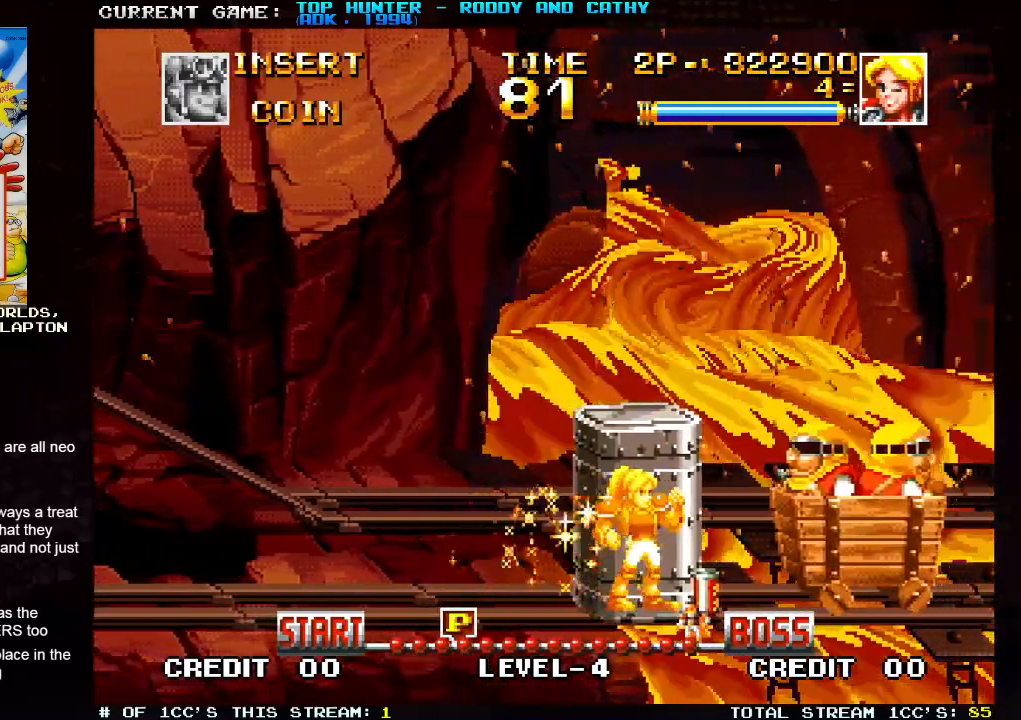
Gameplay with a controller (arcade stick); each line is a JSON object with the inputs held at the frame after it (dt_ms = milliseconds from this image to that frame). "events" lists button and stick changes between this image and that frame as [ms after this image, input, new state], when the widget could be followed in between. Not read: L3 R3.
{"dt_ms": 500, "buttons": ["TRIANGLE"], "left_stick": "left", "events": [[100, "TRIANGLE", "down"], [100, "left_stick", "left"], [300, "left_stick", "right"], [317, "TRIANGLE", "up"], [450, "left_stick", "center"], [483, "TRIANGLE", "down"], [500, "left_stick", "left"]]}
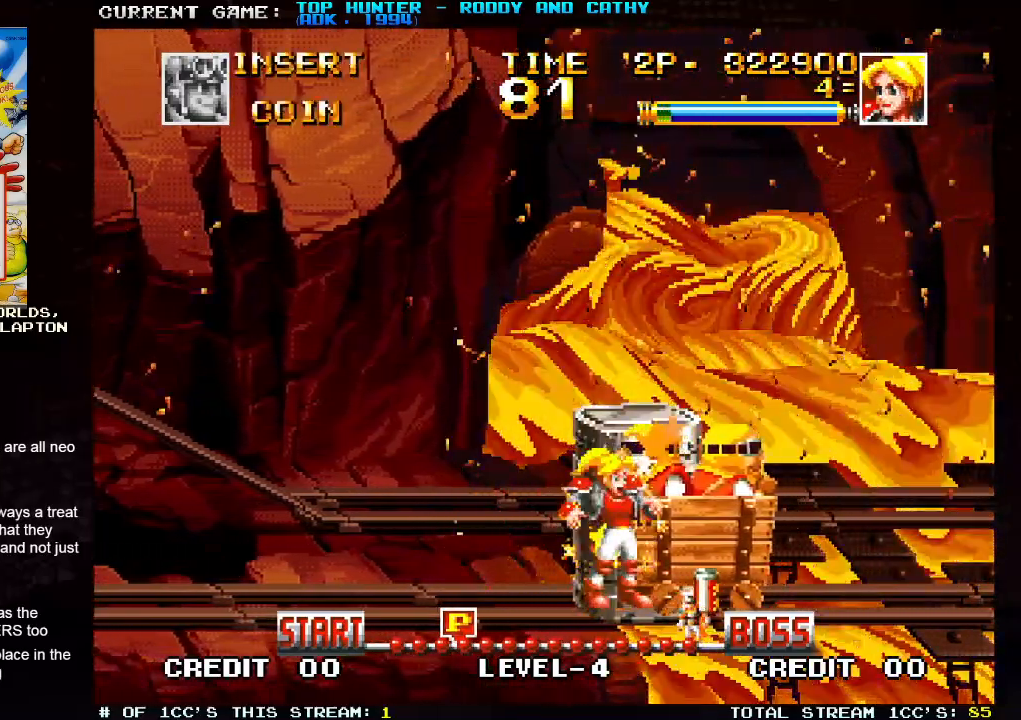
{"dt_ms": 500, "buttons": ["SQUARE"], "left_stick": "left", "events": [[50, "TRIANGLE", "up"], [117, "TRIANGLE", "down"], [183, "TRIANGLE", "up"], [283, "TRIANGLE", "down"], [367, "TRIANGLE", "up"], [450, "SQUARE", "down"]]}
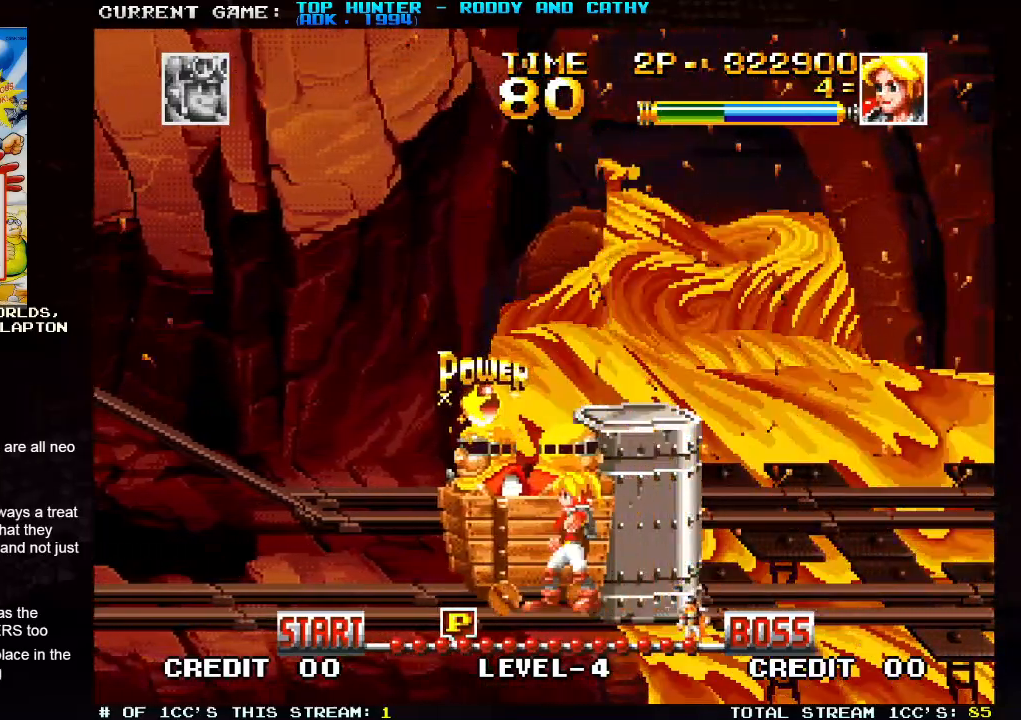
{"dt_ms": 500, "buttons": [], "left_stick": "left"}
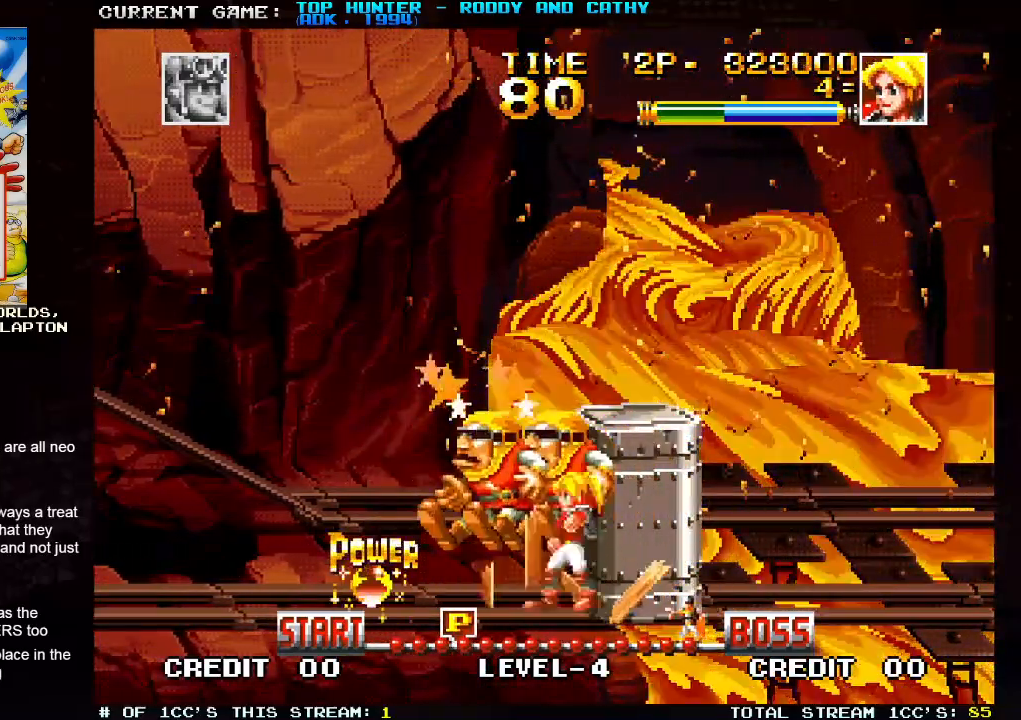
{"dt_ms": 500, "buttons": [], "left_stick": "right", "events": [[50, "SQUARE", "down"], [133, "SQUARE", "up"], [133, "left_stick", "right"]]}
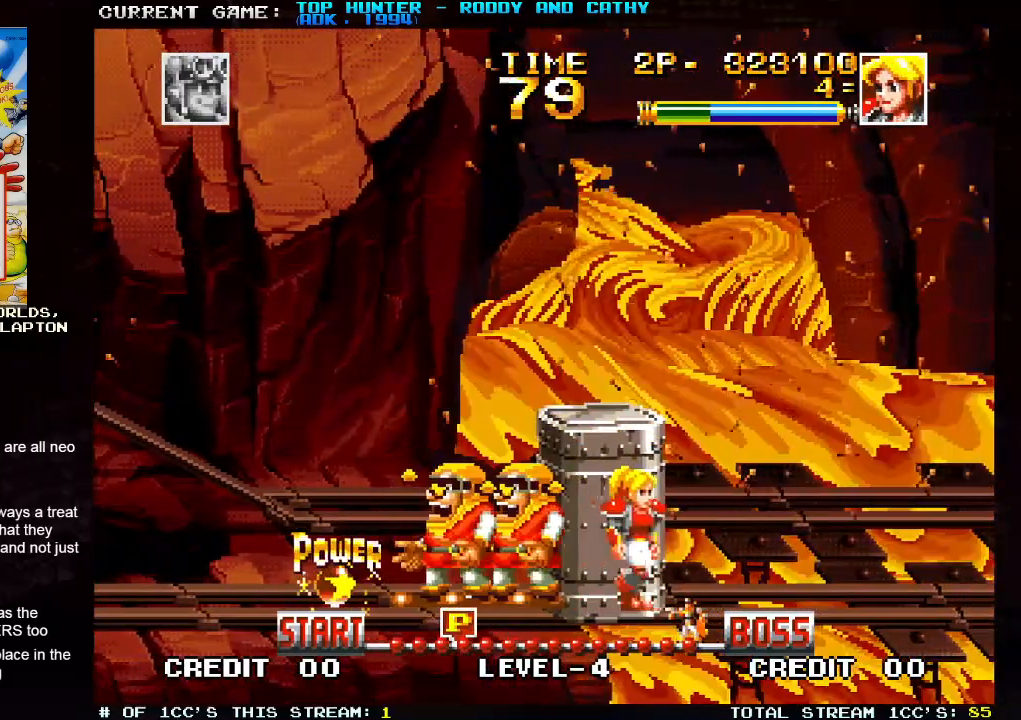
{"dt_ms": 500, "buttons": ["SQUARE"], "left_stick": "left", "events": [[133, "left_stick", "left"], [167, "SQUARE", "down"], [250, "SQUARE", "up"], [300, "SQUARE", "down"], [417, "SQUARE", "up"], [467, "SQUARE", "down"]]}
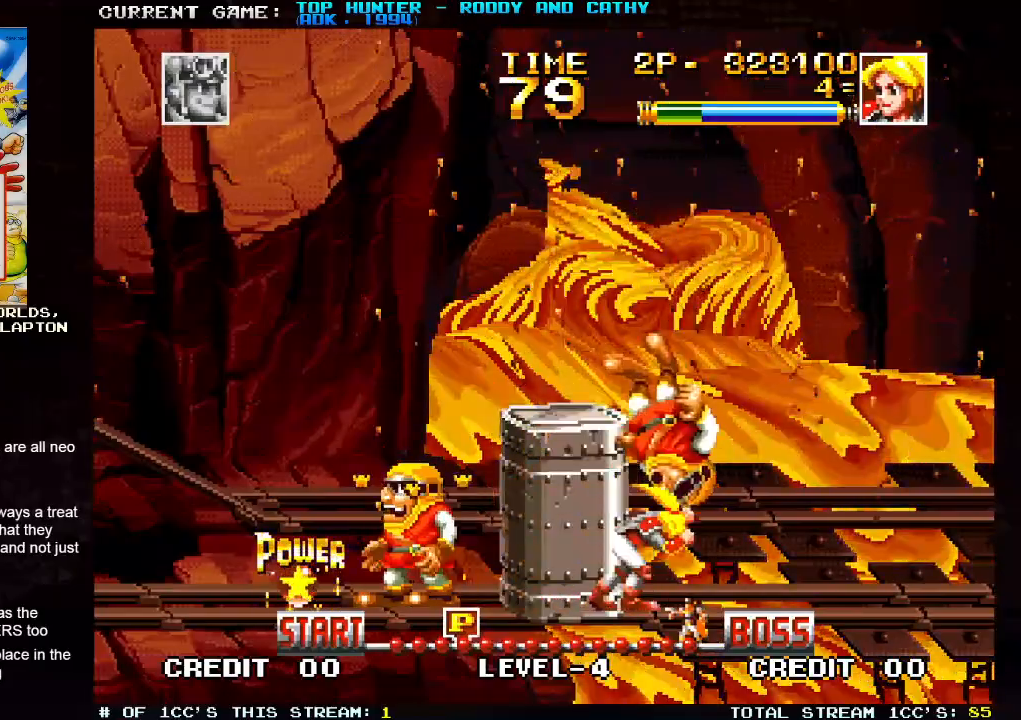
{"dt_ms": 500, "buttons": ["SQUARE"], "left_stick": "left", "events": [[17, "SQUARE", "up"], [50, "SQUARE", "down"], [100, "SQUARE", "up"], [150, "SQUARE", "down"], [200, "SQUARE", "up"], [233, "SQUARE", "down"]]}
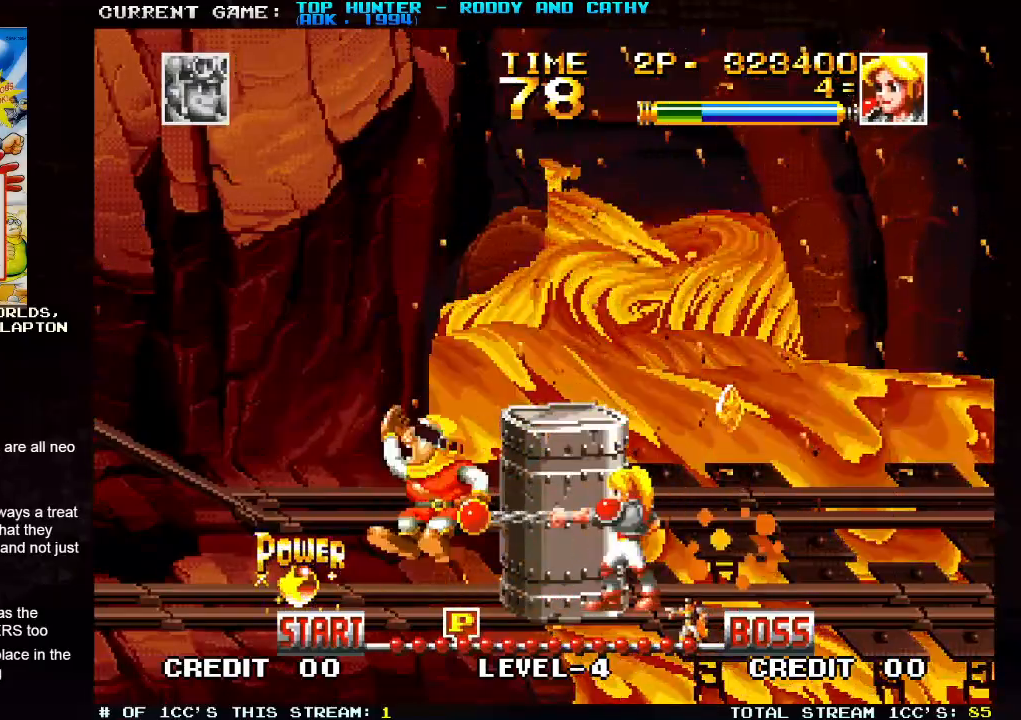
{"dt_ms": 500, "buttons": [], "left_stick": "left", "events": [[100, "SQUARE", "up"], [400, "SQUARE", "down"], [500, "SQUARE", "up"]]}
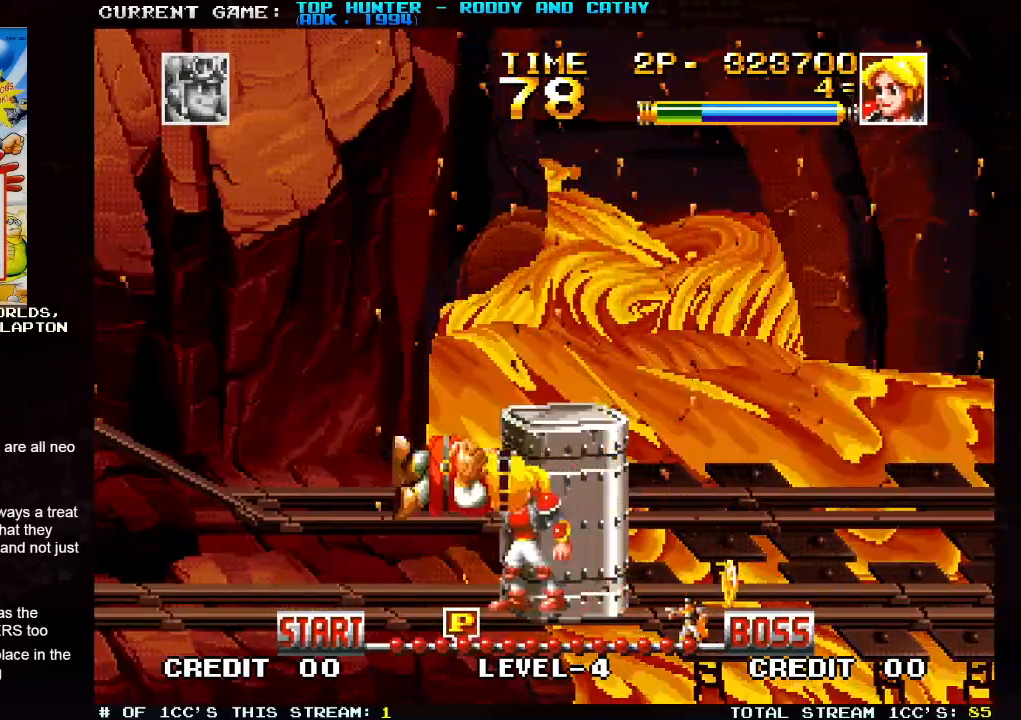
{"dt_ms": 500, "buttons": [], "left_stick": "left", "events": []}
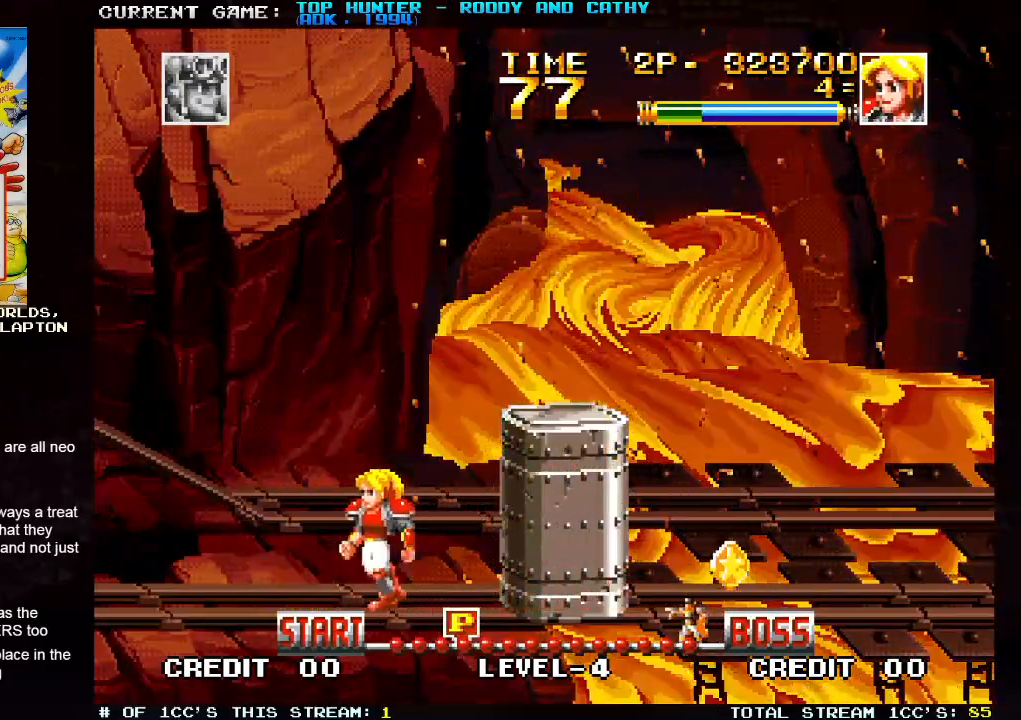
{"dt_ms": 500, "buttons": [], "left_stick": "right", "events": [[217, "left_stick", "right"]]}
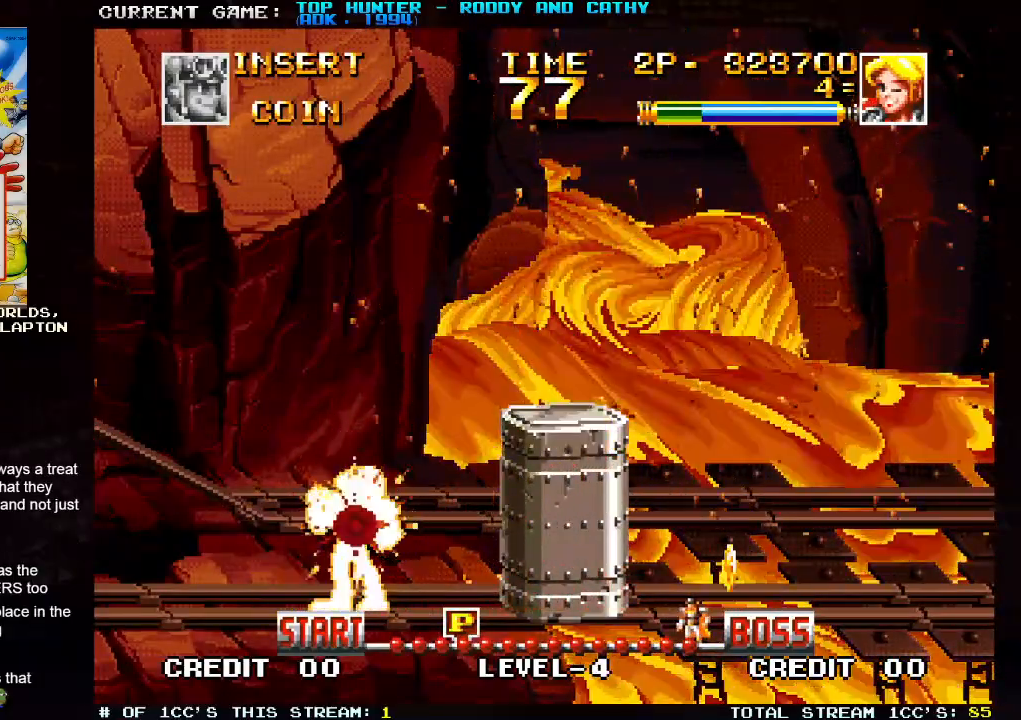
{"dt_ms": 500, "buttons": [], "left_stick": "right", "events": []}
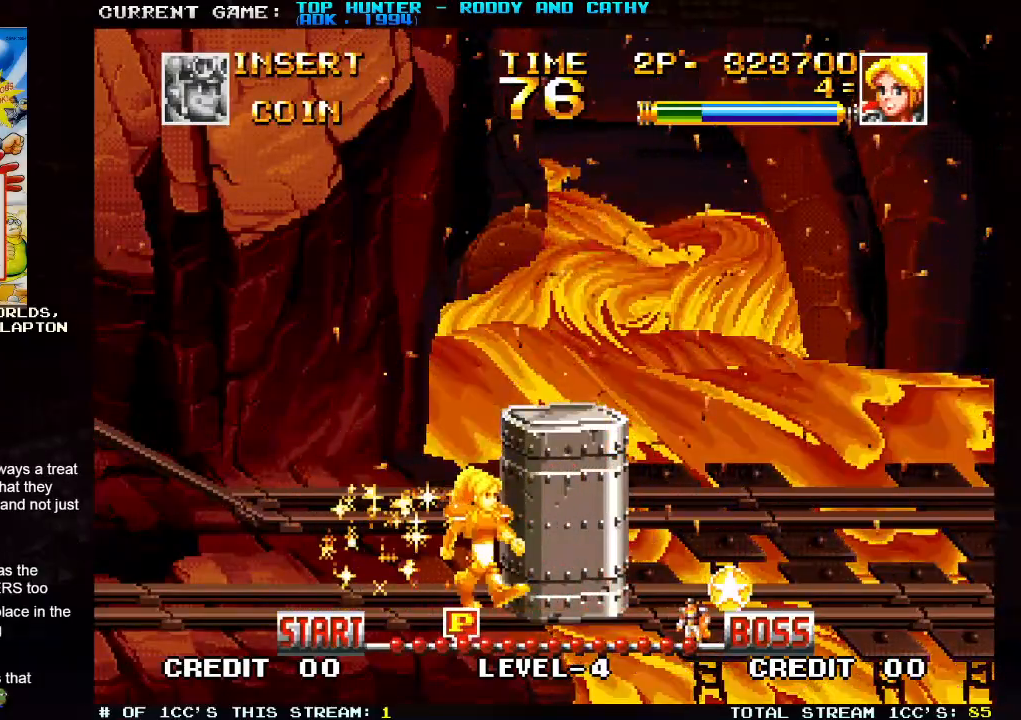
{"dt_ms": 500, "buttons": [], "left_stick": "right", "events": []}
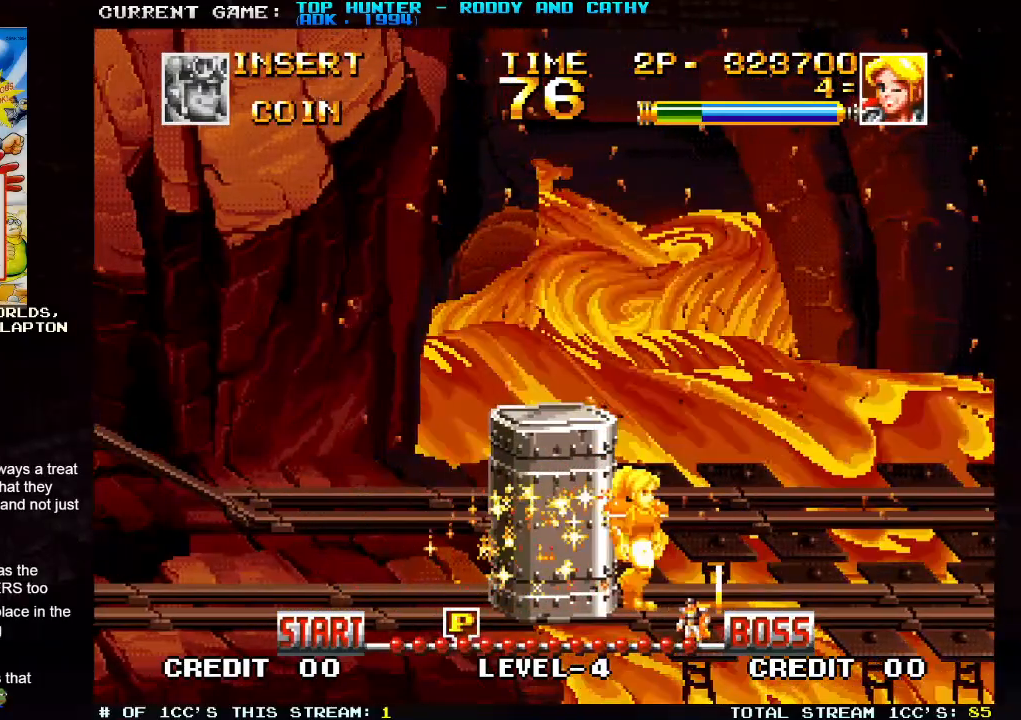
{"dt_ms": 500, "buttons": [], "left_stick": "right", "events": []}
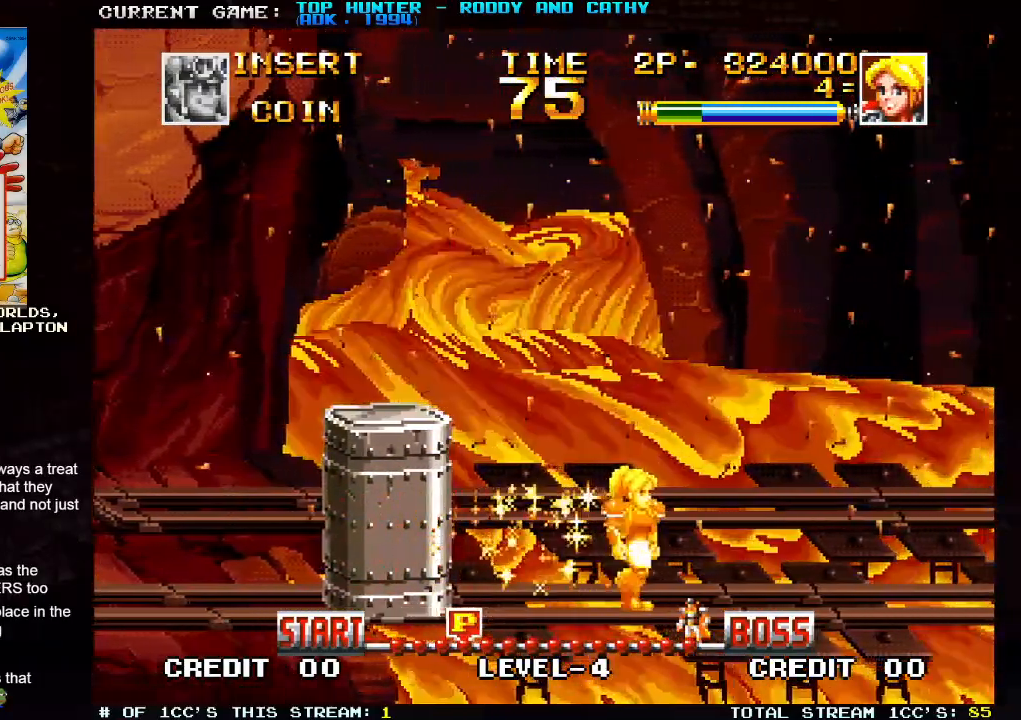
{"dt_ms": 500, "buttons": [], "left_stick": "center", "events": [[17, "left_stick", "center"], [250, "left_stick", "right"], [467, "left_stick", "center"]]}
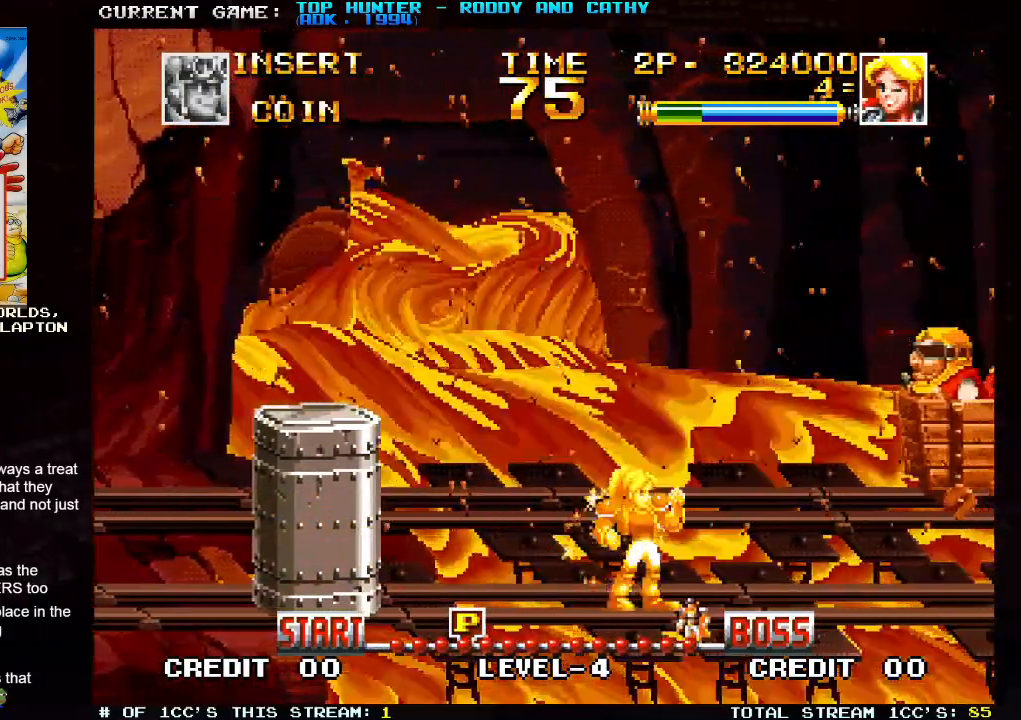
{"dt_ms": 500, "buttons": [], "left_stick": "center", "events": []}
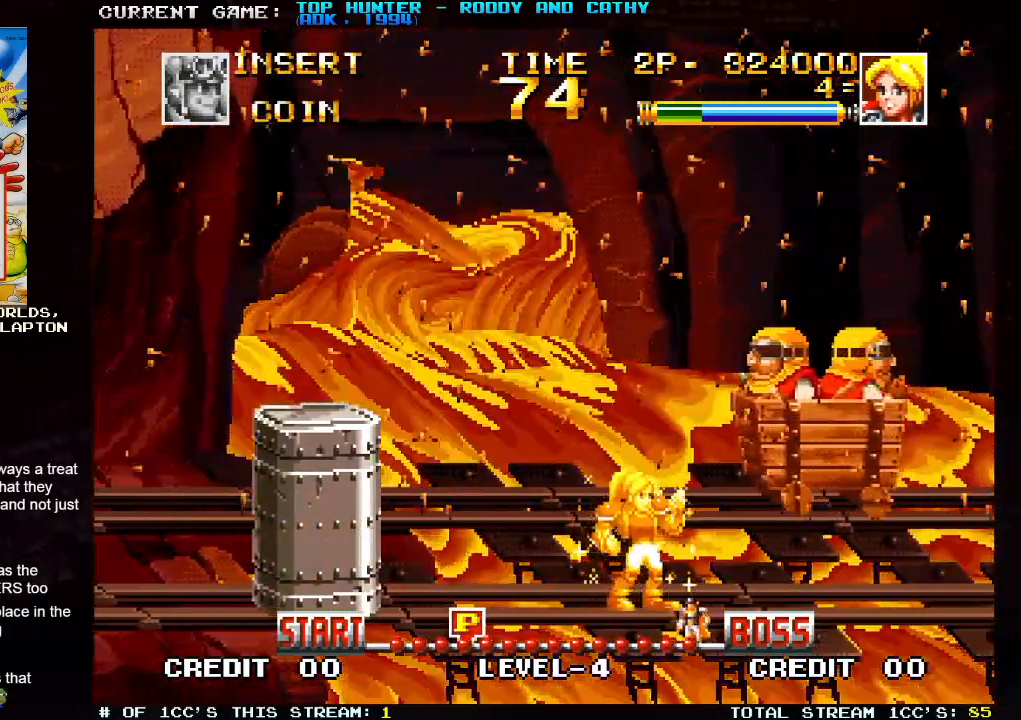
{"dt_ms": 500, "buttons": [], "left_stick": "center"}
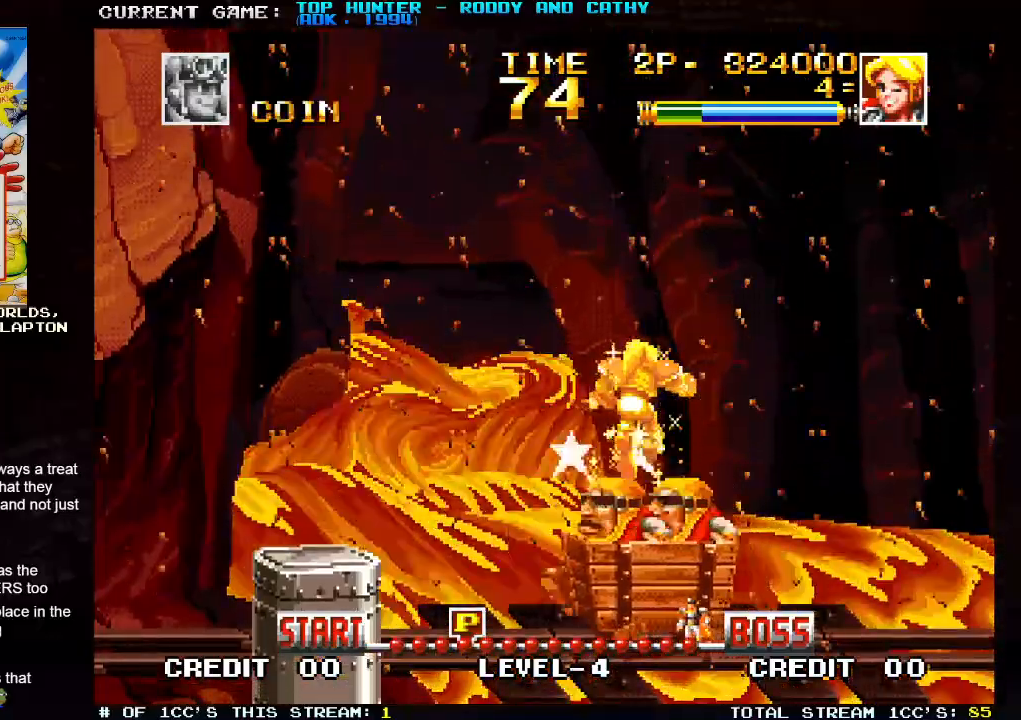
{"dt_ms": 500, "buttons": [], "left_stick": "center", "events": []}
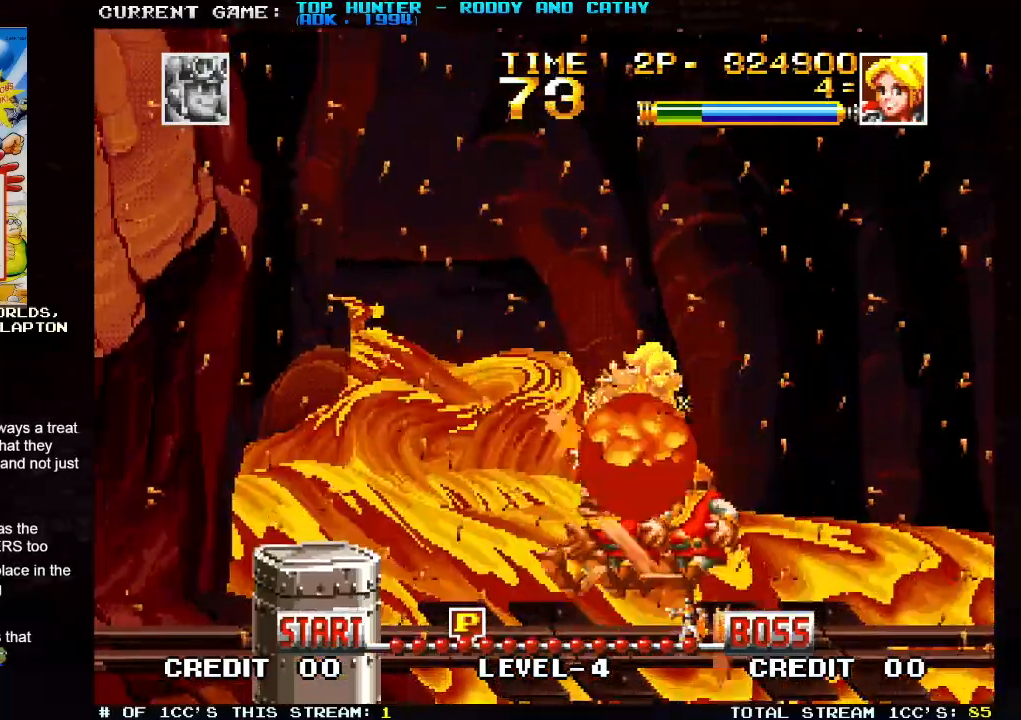
{"dt_ms": 500, "buttons": [], "left_stick": "center", "events": []}
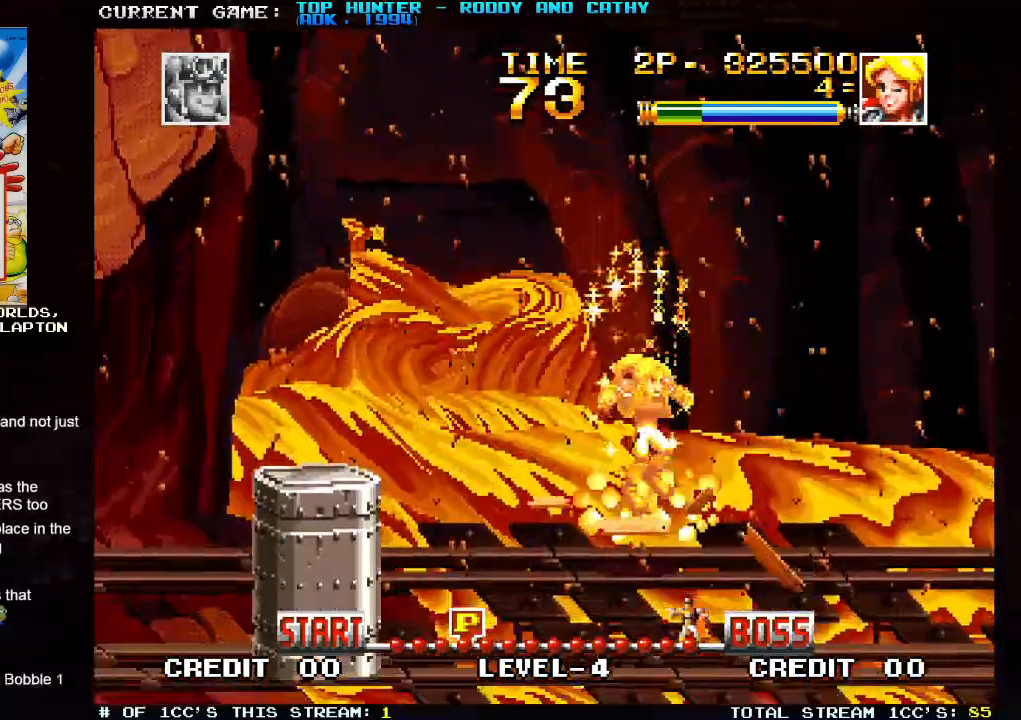
{"dt_ms": 1000, "buttons": [], "left_stick": "center"}
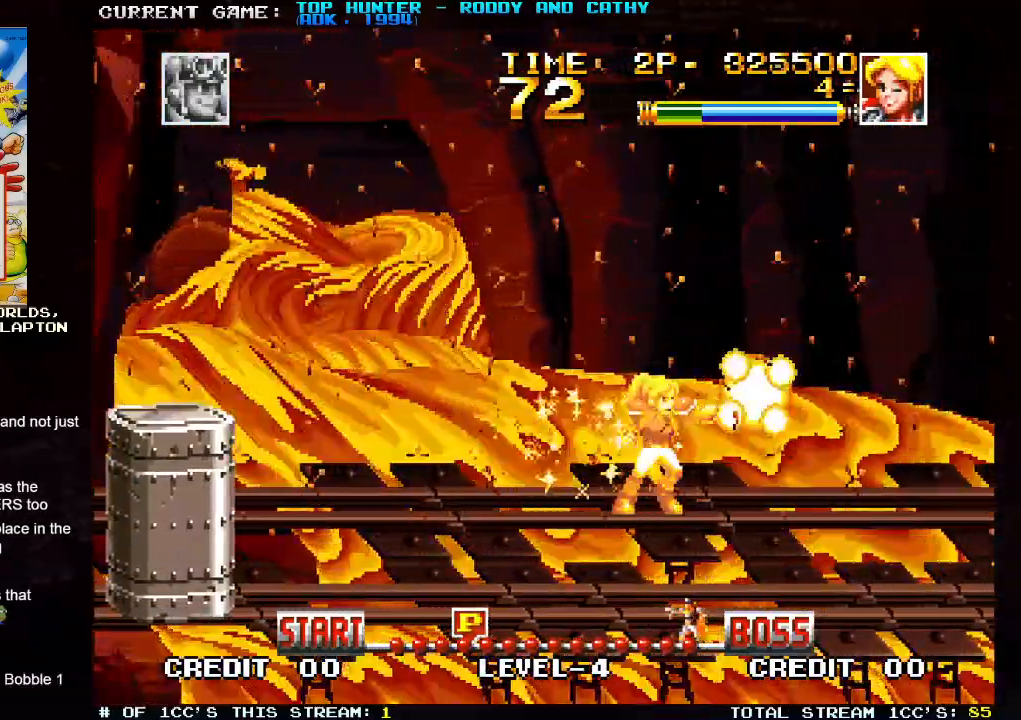
{"dt_ms": 1000, "buttons": [], "left_stick": "center"}
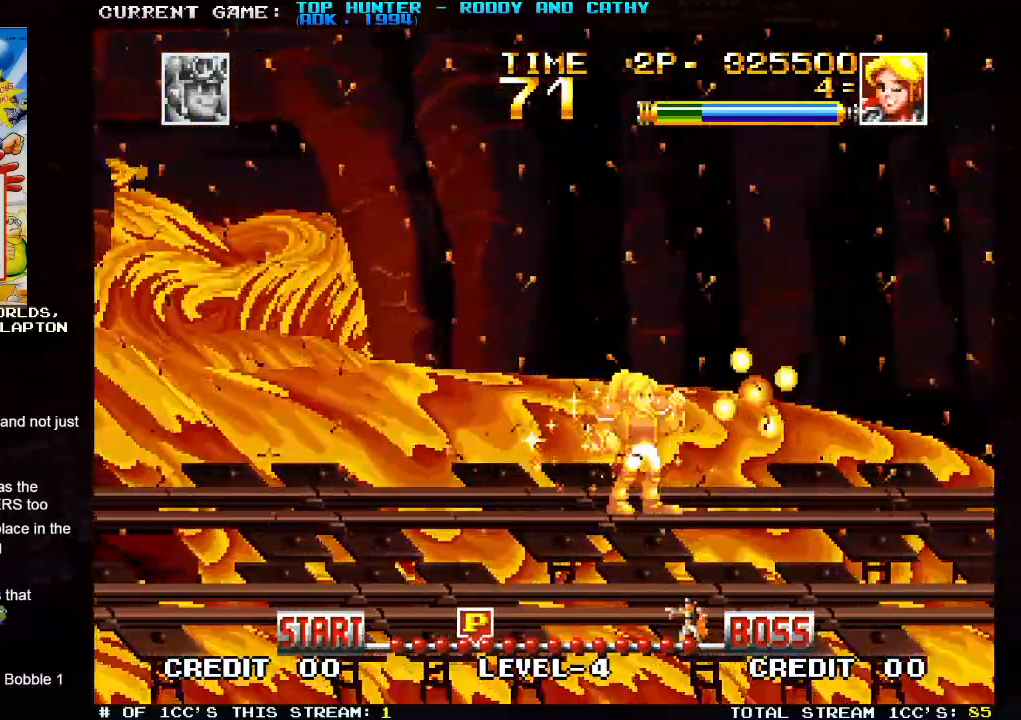
{"dt_ms": 500, "buttons": [], "left_stick": "center", "events": [[50, "left_stick", "right"], [283, "SQUARE", "down"], [317, "left_stick", "center"], [367, "SQUARE", "up"]]}
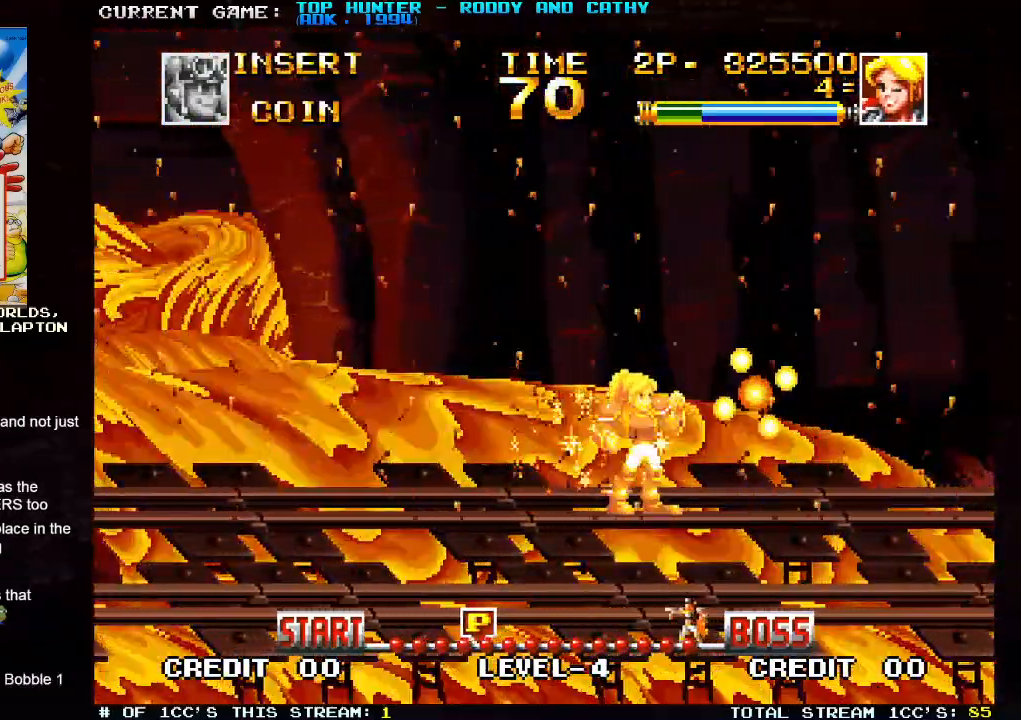
{"dt_ms": 500, "buttons": [], "left_stick": "center", "events": [[250, "R1", "down"], [333, "R1", "up"]]}